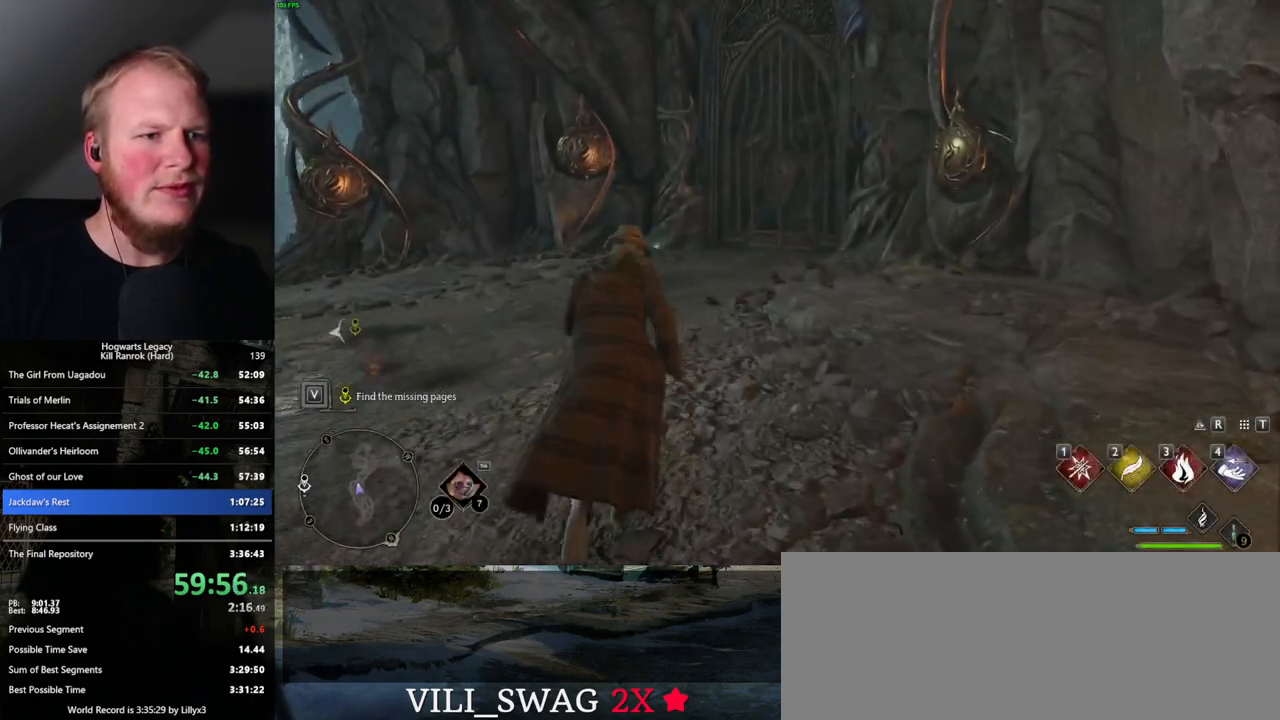
Gameplay with keyboard and mouse; each line is a JSON object with the keys and mouse buttons held at the frame after it. "events" lists presses ("down") and releases ("up") of ".", "/", "0", "1", "2", "3", "4", "5", "6", "7", "8", "9", "a", "alt_l", "alt_r", "b", "backslash", "backspace", "c", "caps_lock", "comma", "ctrl_l", "ctrl_r", "d", "e", "equals", "escape", "f", "f1", "f10", "f11", "f12", "f2", "f3", "f4", "f5", "f6", "f7", "f8", "f9", "g", "h", "i", "j", "k", "l", "lbracket", "m", "minus", "n", "o", "p", "q", "quote", "r", "rbracket", "return", "s", "semicolon", "shift_l", "shift_r", "space", "super_l", "super_r", "t", "tab", "tilde", "u", "v", "w", "x", "y", "z", "mouse_left", "mouse_wheel", "mouse_right", "mouse_mb4" and "mouse_mb5" between this image and that frame as [ms after this image, input, new state], when the widget could be followed in between. "mouse_left", "mouse_wheel", "mouse_right", "mouse_mb4", "mouse_mb5" = the "left", "wheel", "right", "mb4", "mb5" buttons of the "mouse" list. No other keys are recorded. "wheel" means that the mouse wheel is clicked or scrolled. Mouse movement is not recorded.
{"keys": ["w"], "mouse": [], "events": []}
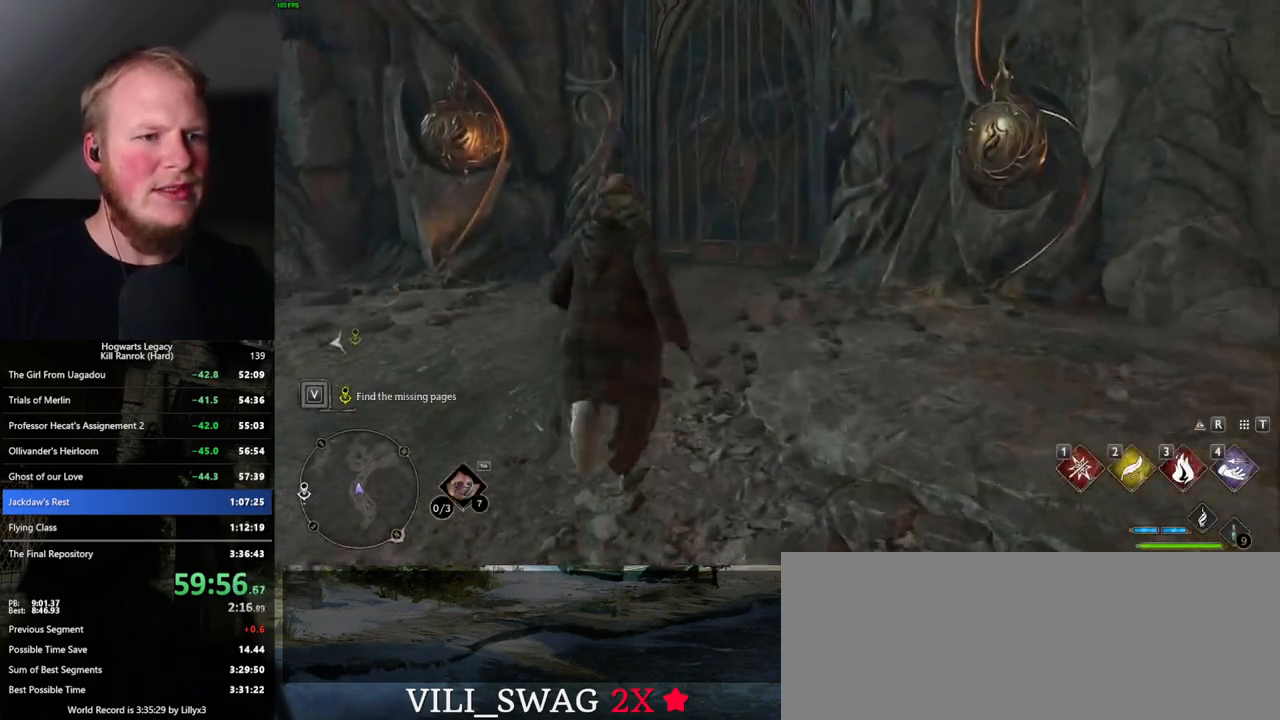
{"keys": ["w"], "mouse": [], "events": []}
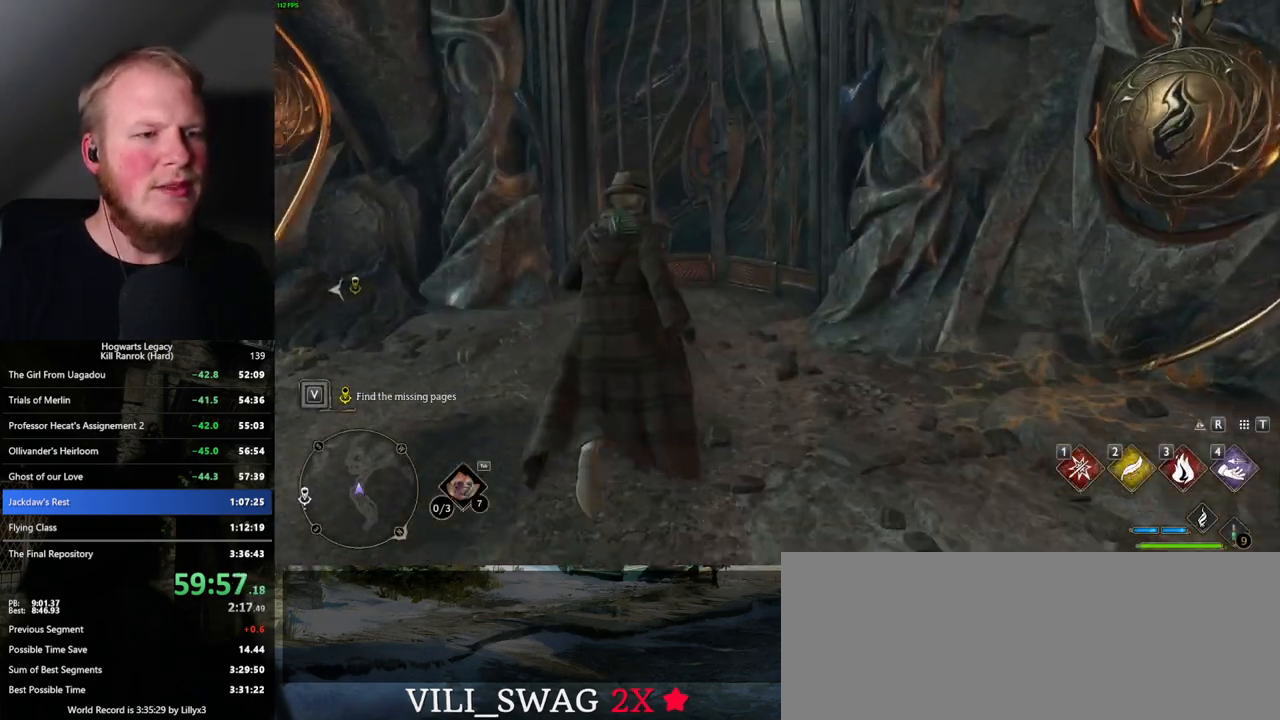
{"keys": ["w"], "mouse": [], "events": []}
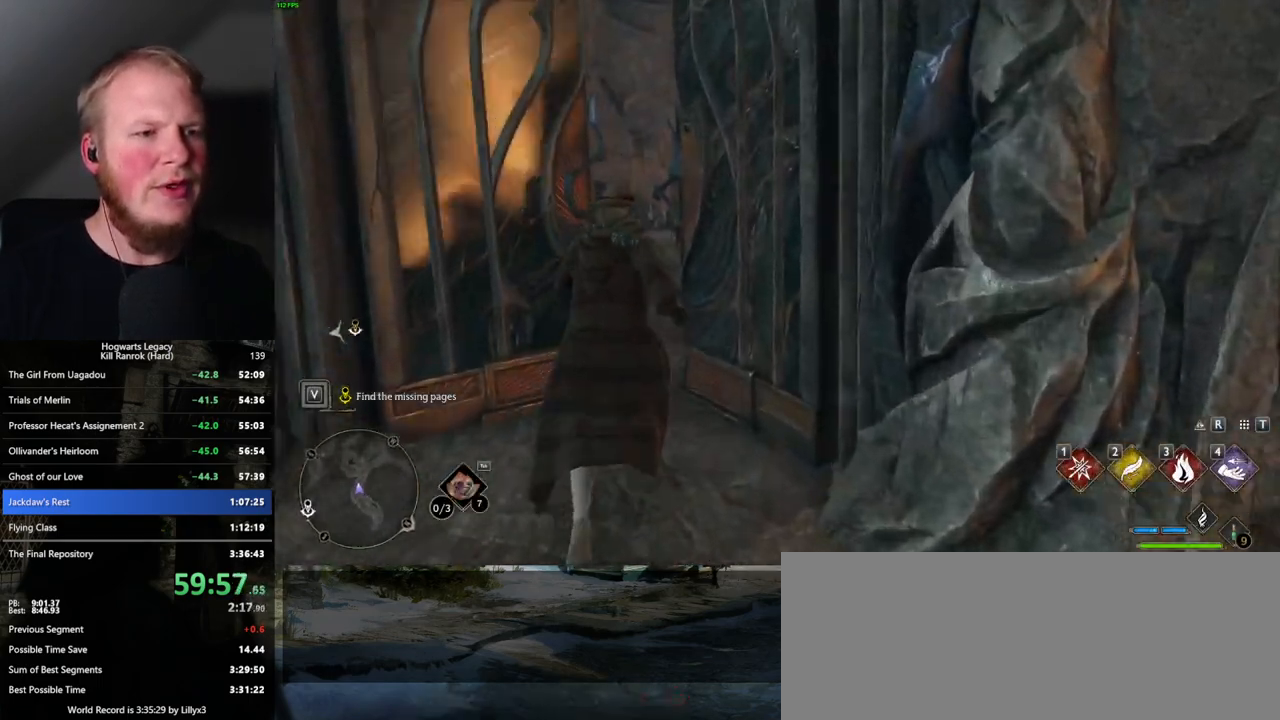
{"keys": ["w"], "mouse": [], "events": []}
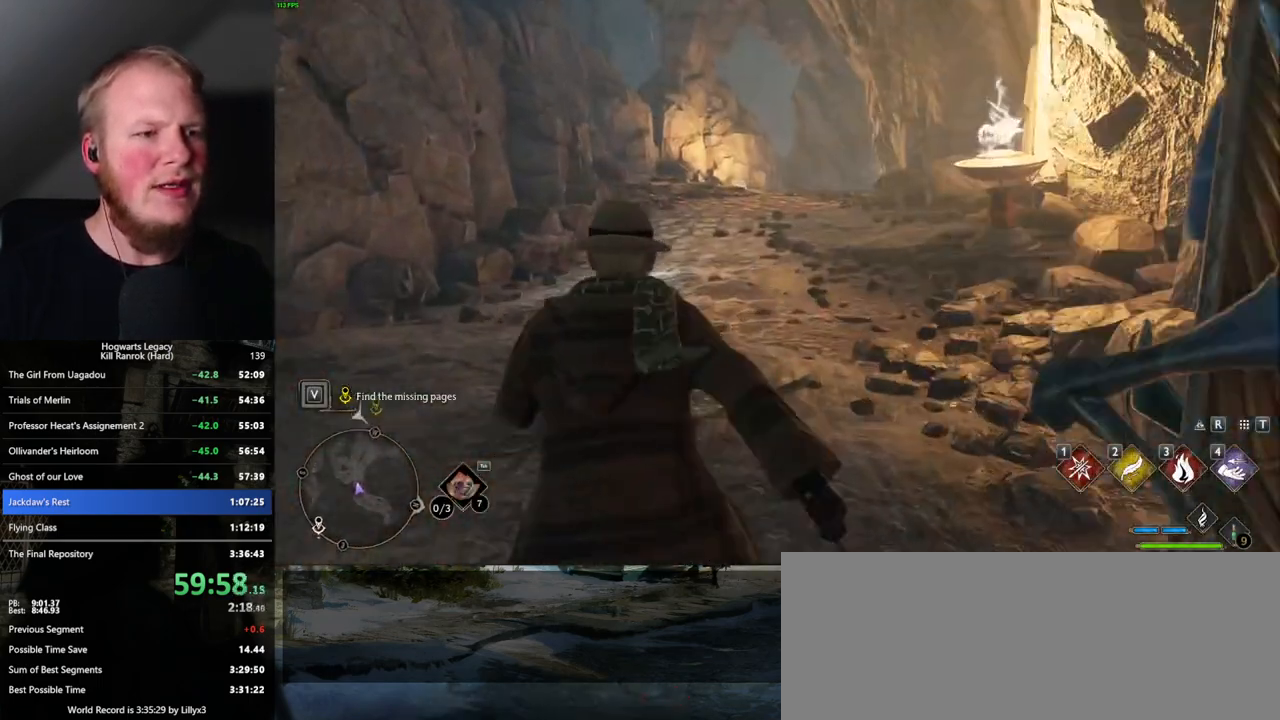
{"keys": ["w"], "mouse": [], "events": []}
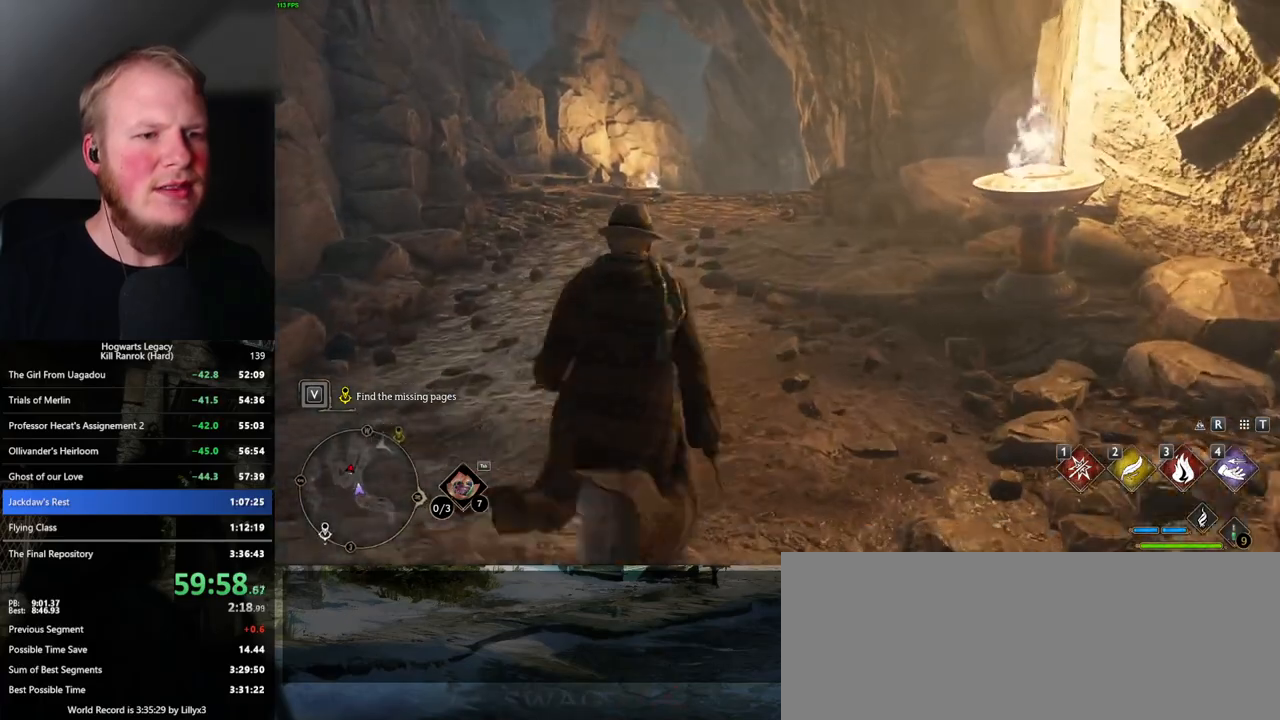
{"keys": ["w"], "mouse": [], "events": []}
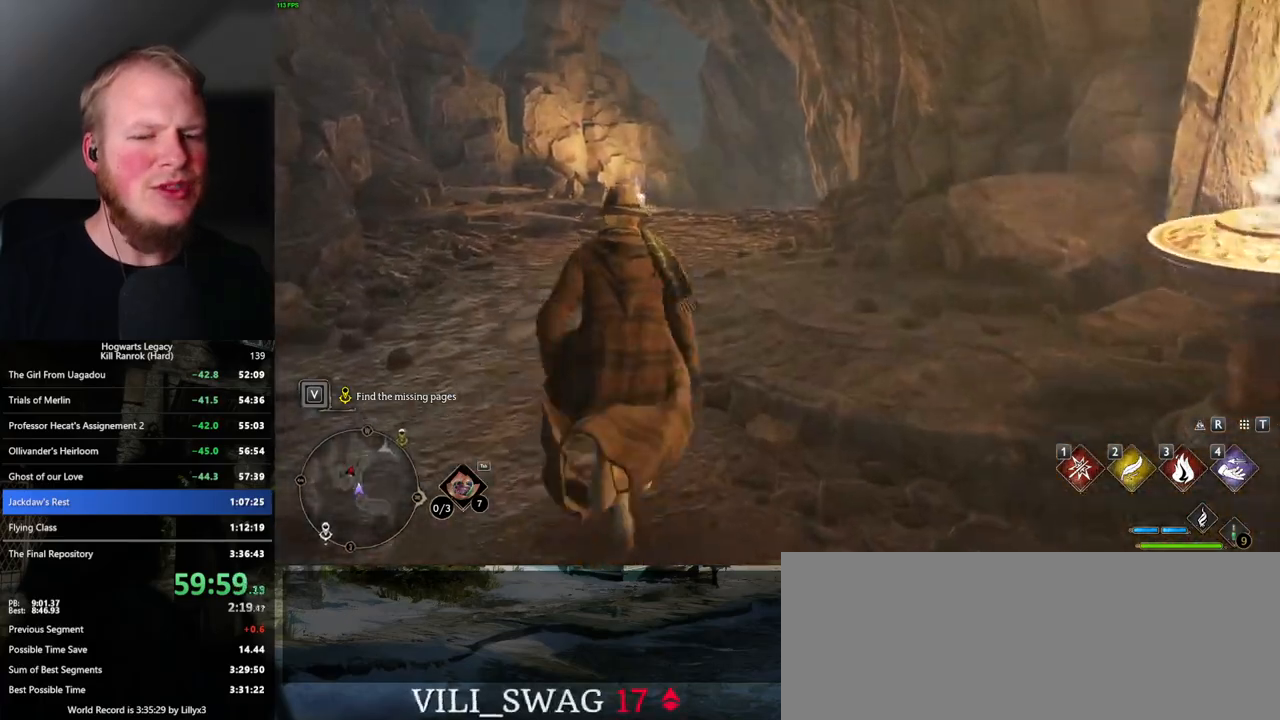
{"keys": ["w"], "mouse": [], "events": []}
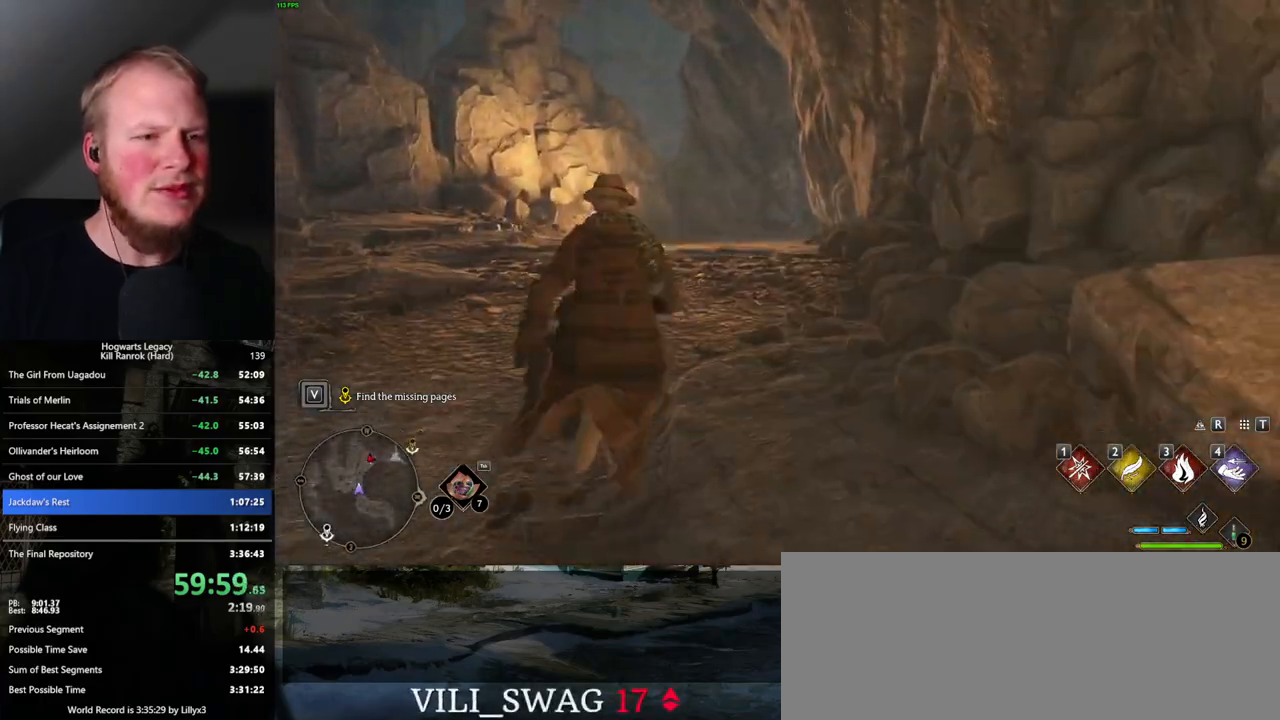
{"keys": ["w"], "mouse": [], "events": []}
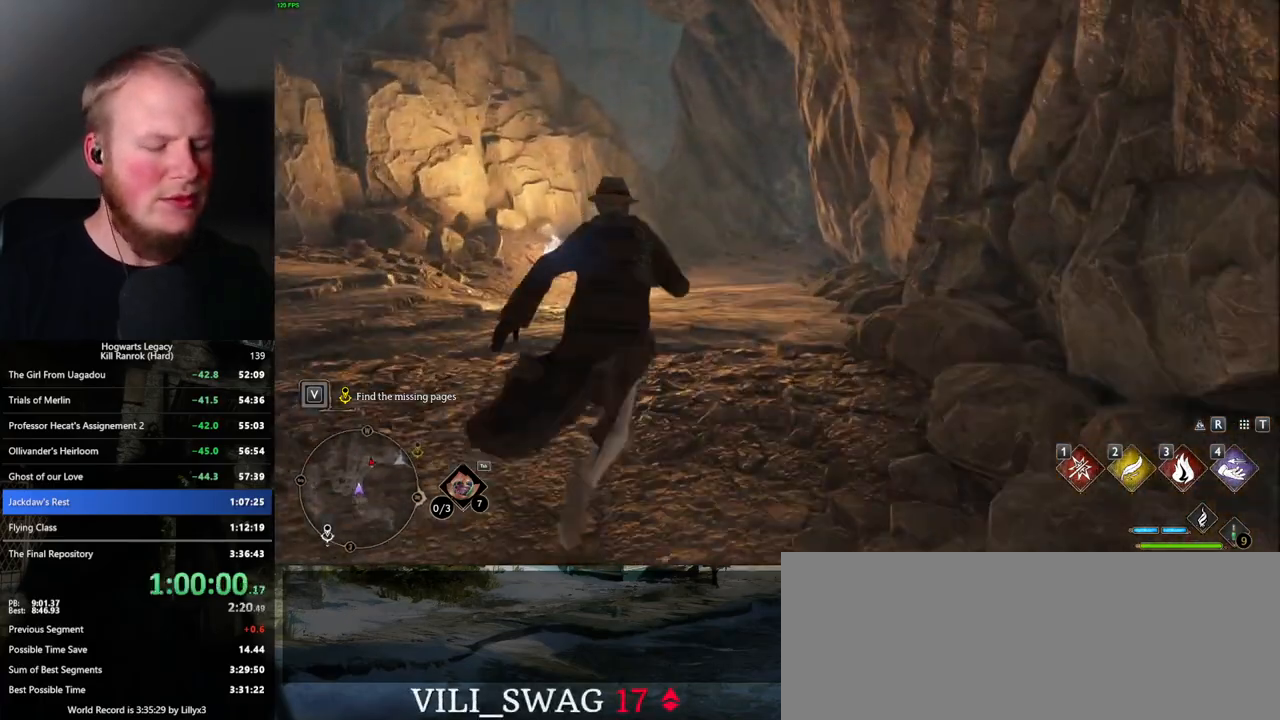
{"keys": ["w"], "mouse": [], "events": []}
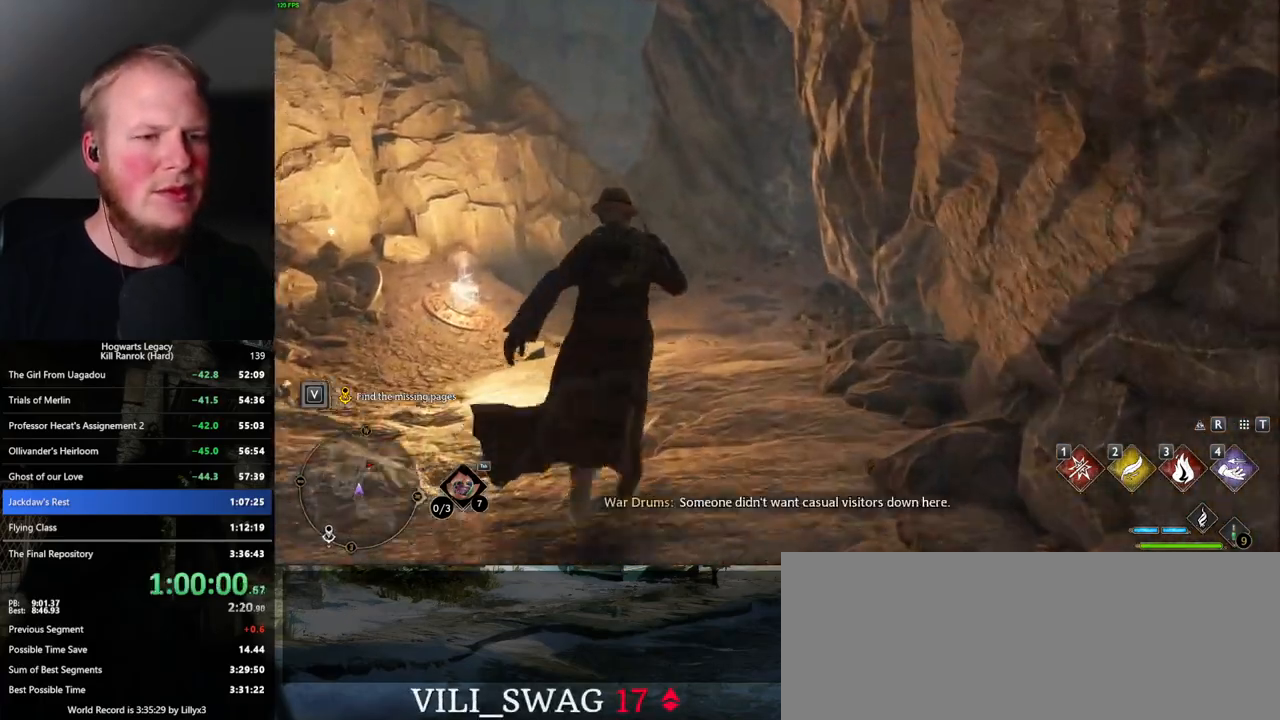
{"keys": ["w"], "mouse": [], "events": []}
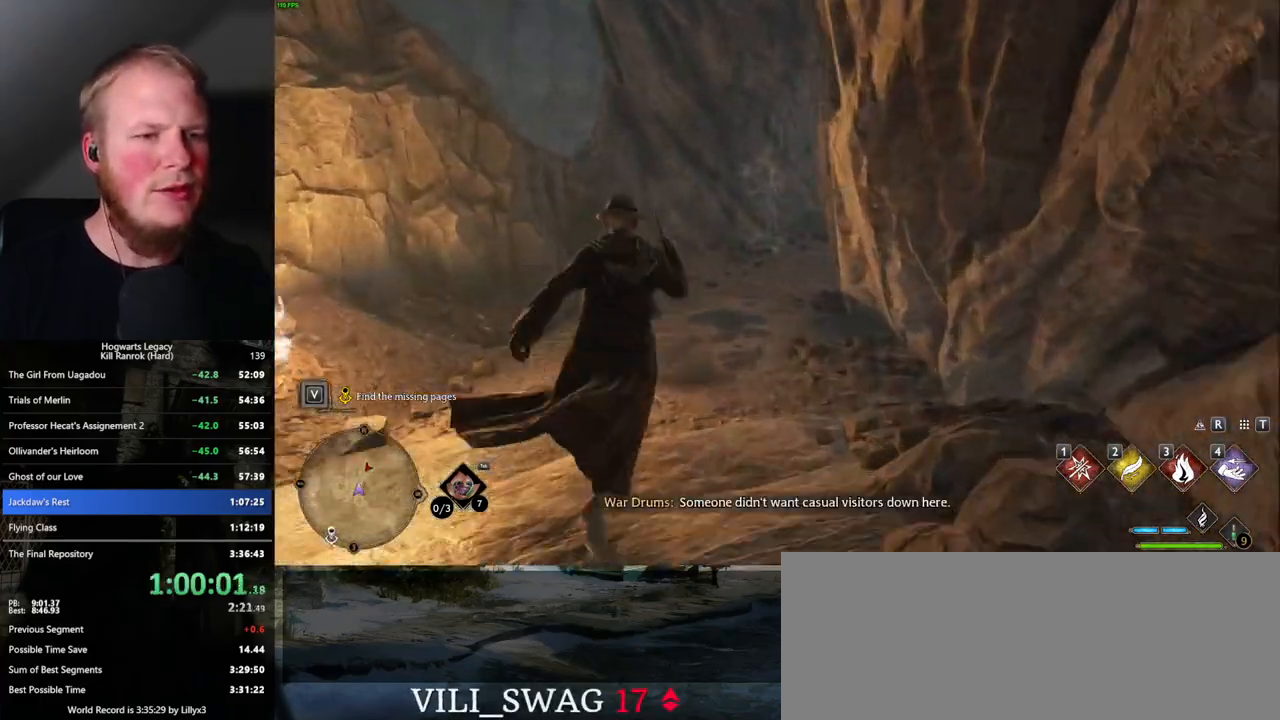
{"keys": ["w"], "mouse": [], "events": []}
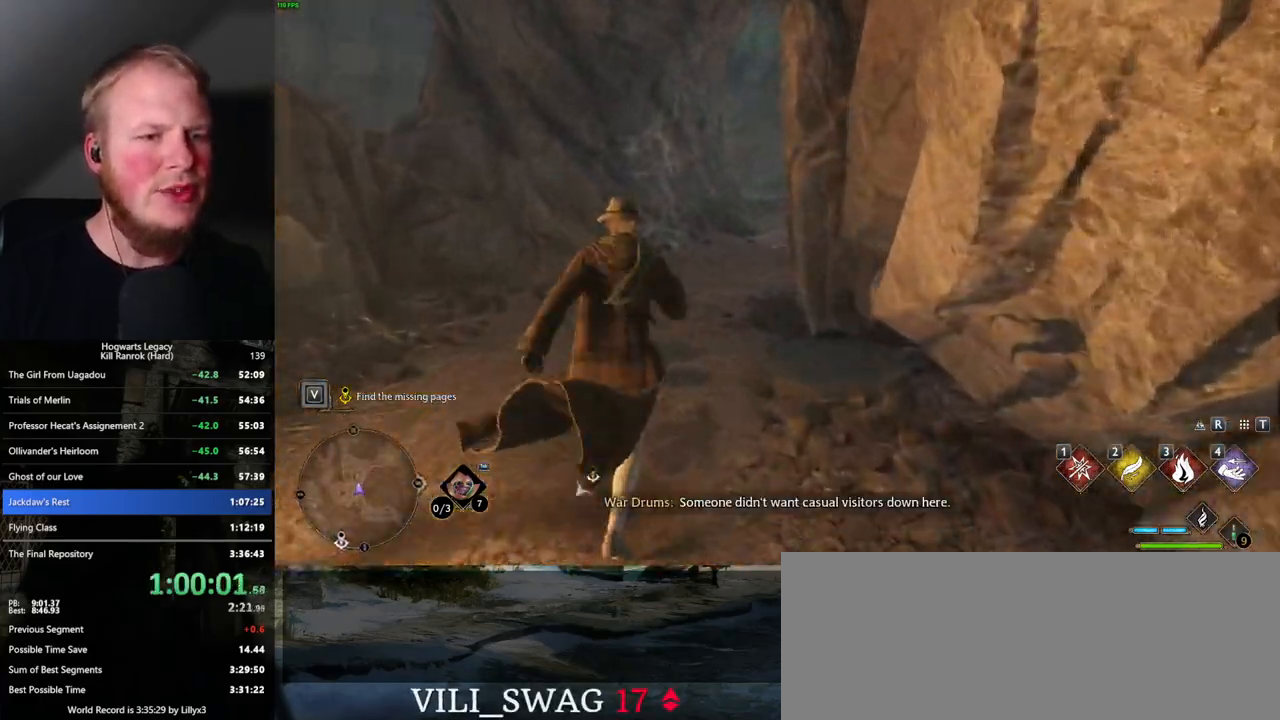
{"keys": ["w"], "mouse": [], "events": []}
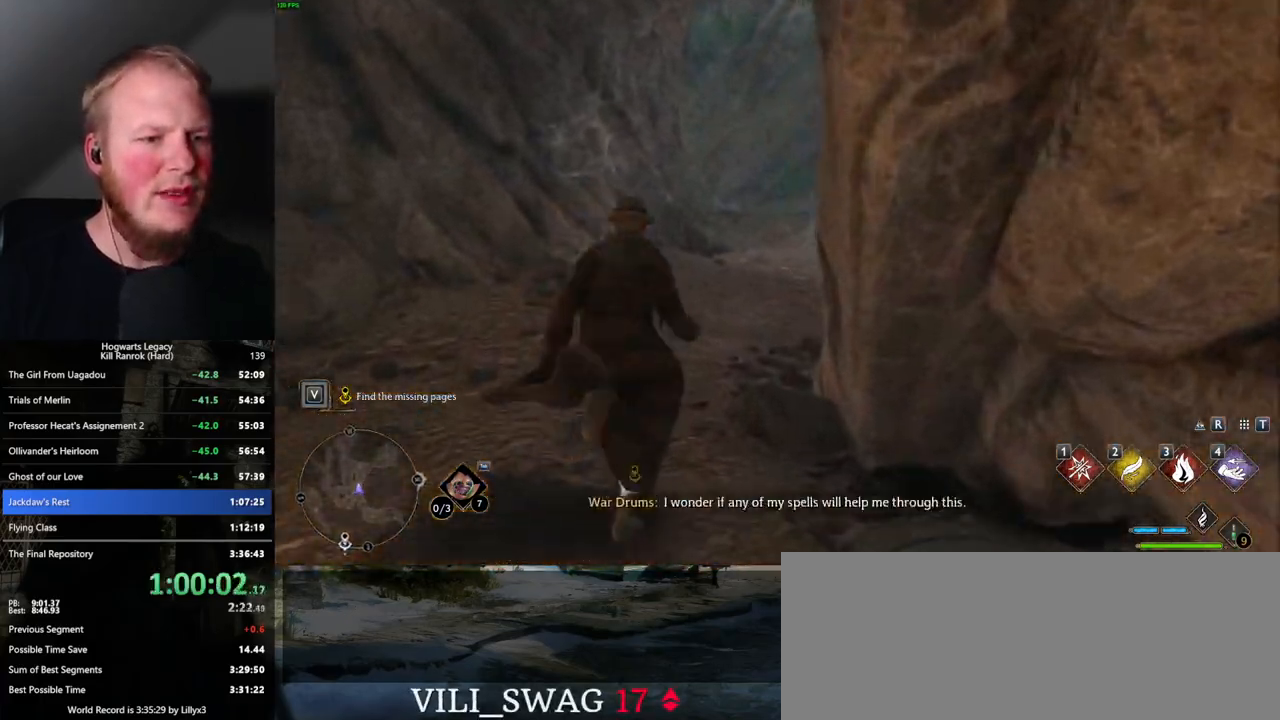
{"keys": ["w"], "mouse": ["right"], "events": [[134, "mouse_right", "down"], [200, "3", "down"], [334, "3", "up"]]}
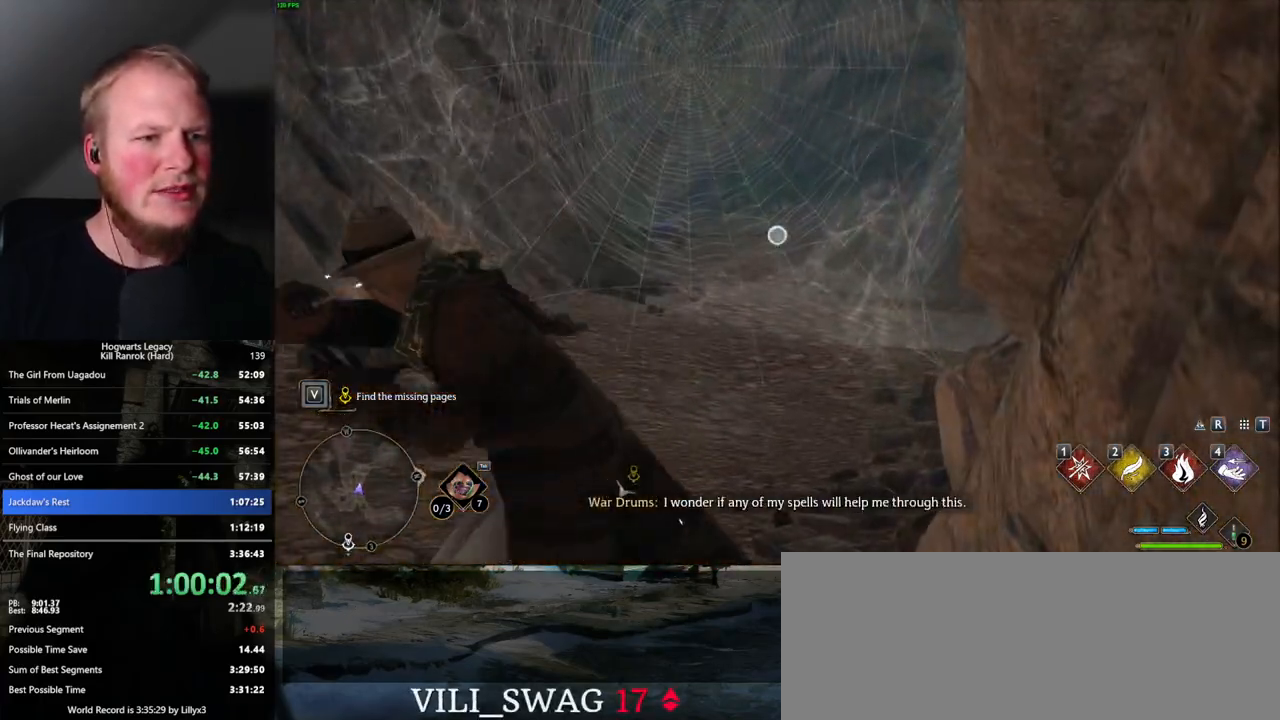
{"keys": ["w"], "mouse": ["mb5"], "events": [[184, "mouse_right", "up"], [400, "mouse_mb5", "down"]]}
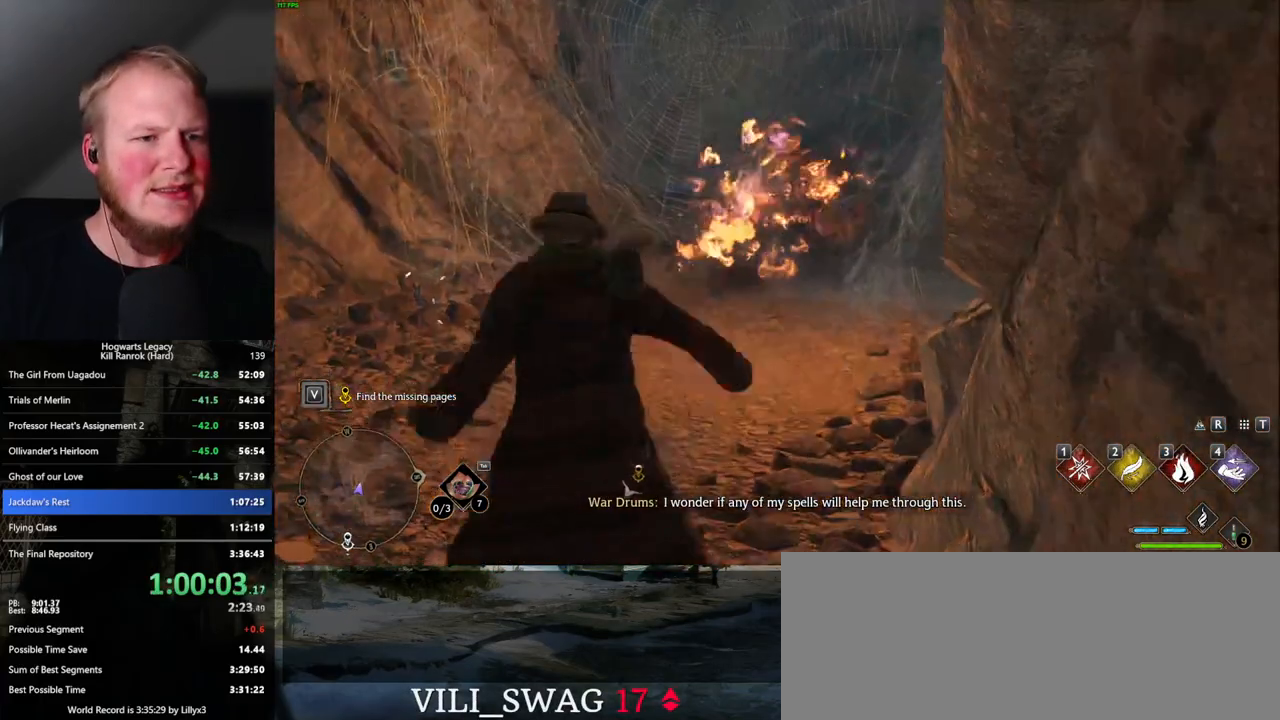
{"keys": ["w"], "mouse": [], "events": [[150, "mouse_mb5", "up"]]}
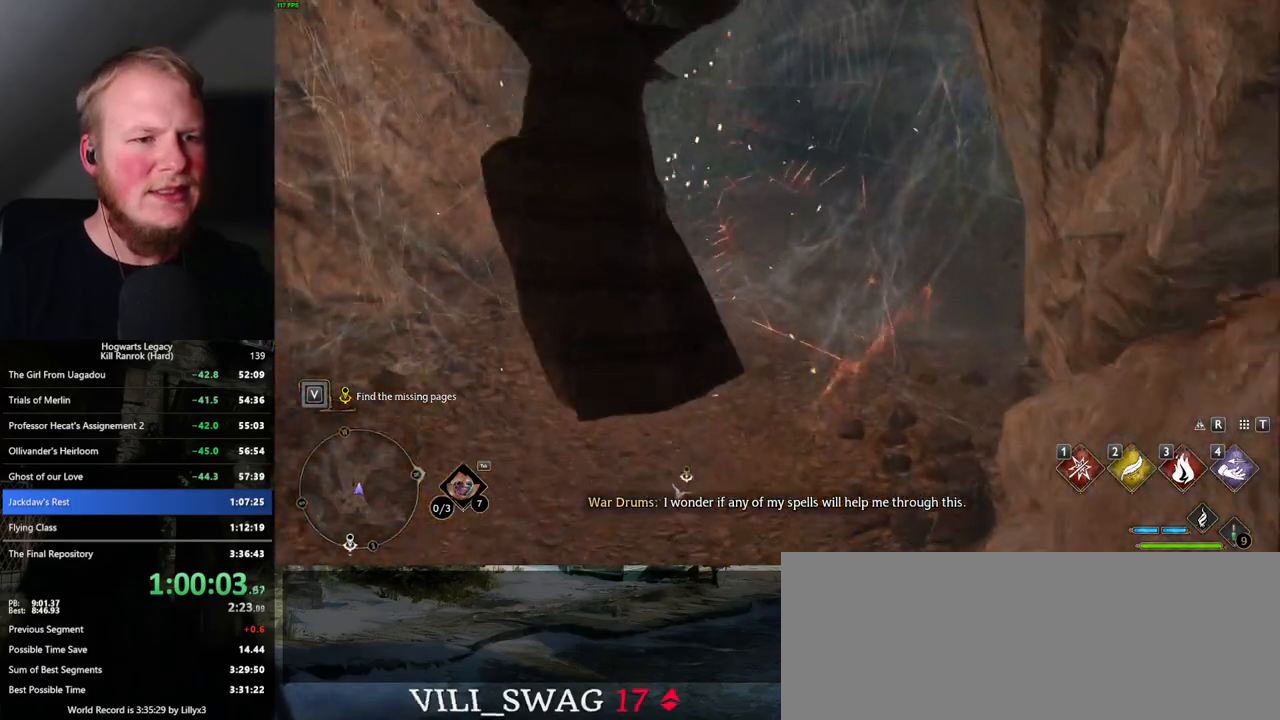
{"keys": ["w"], "mouse": [], "events": []}
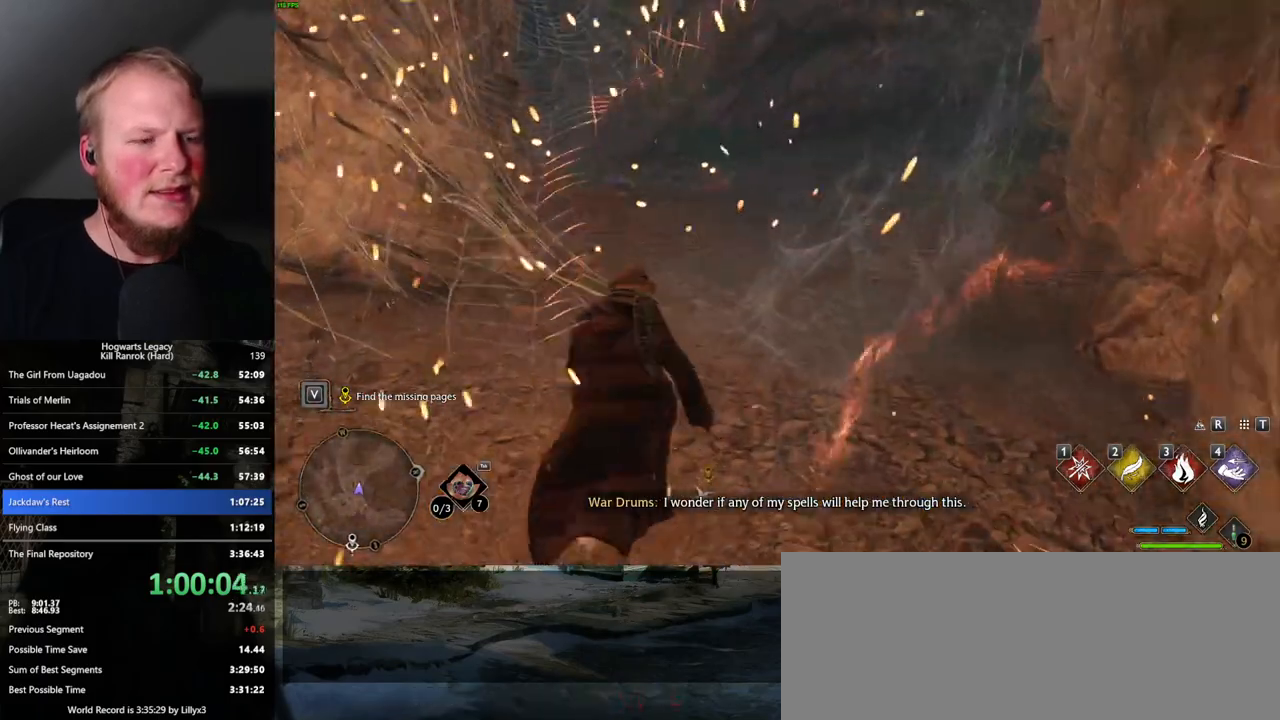
{"keys": ["w"], "mouse": [], "events": []}
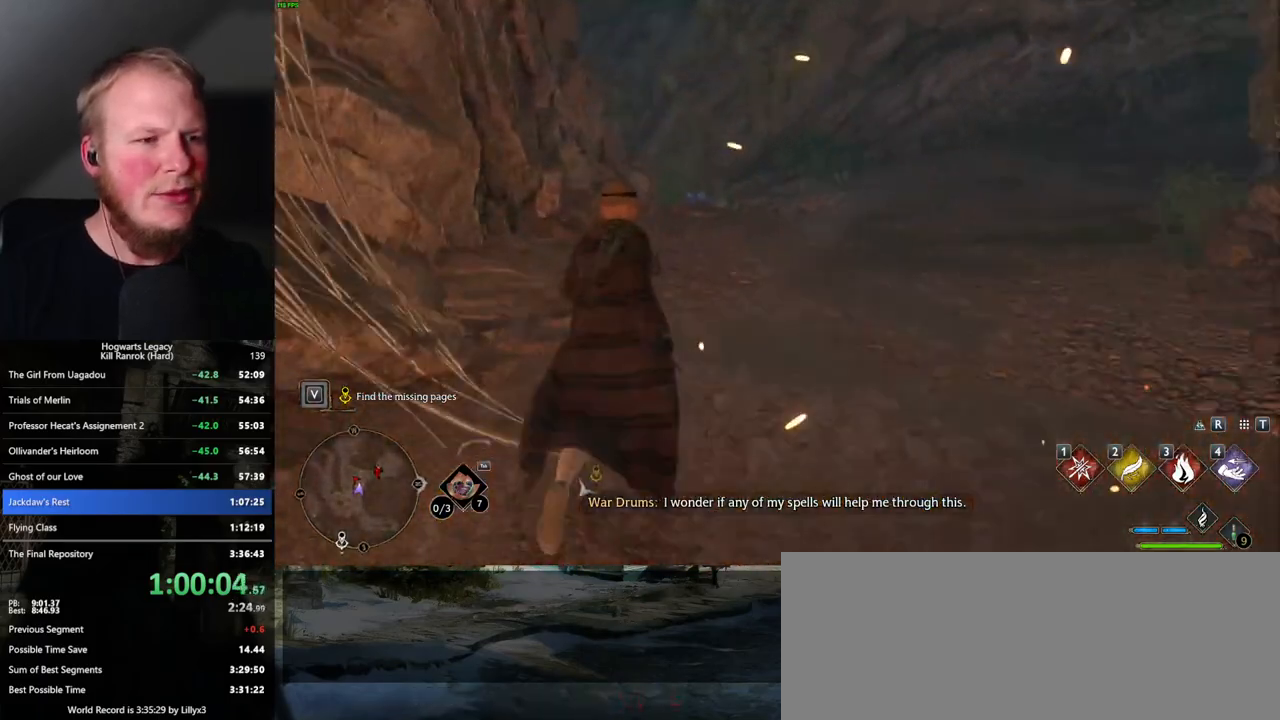
{"keys": ["w"], "mouse": [], "events": []}
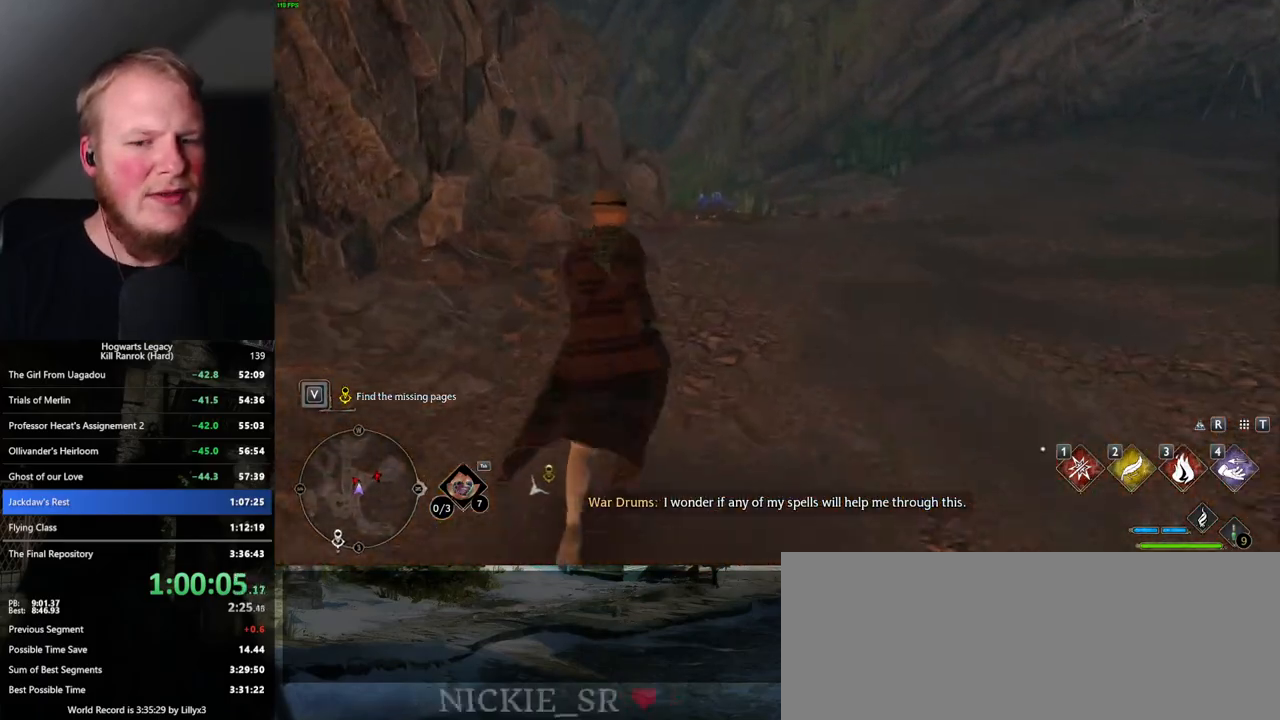
{"keys": ["w"], "mouse": [], "events": []}
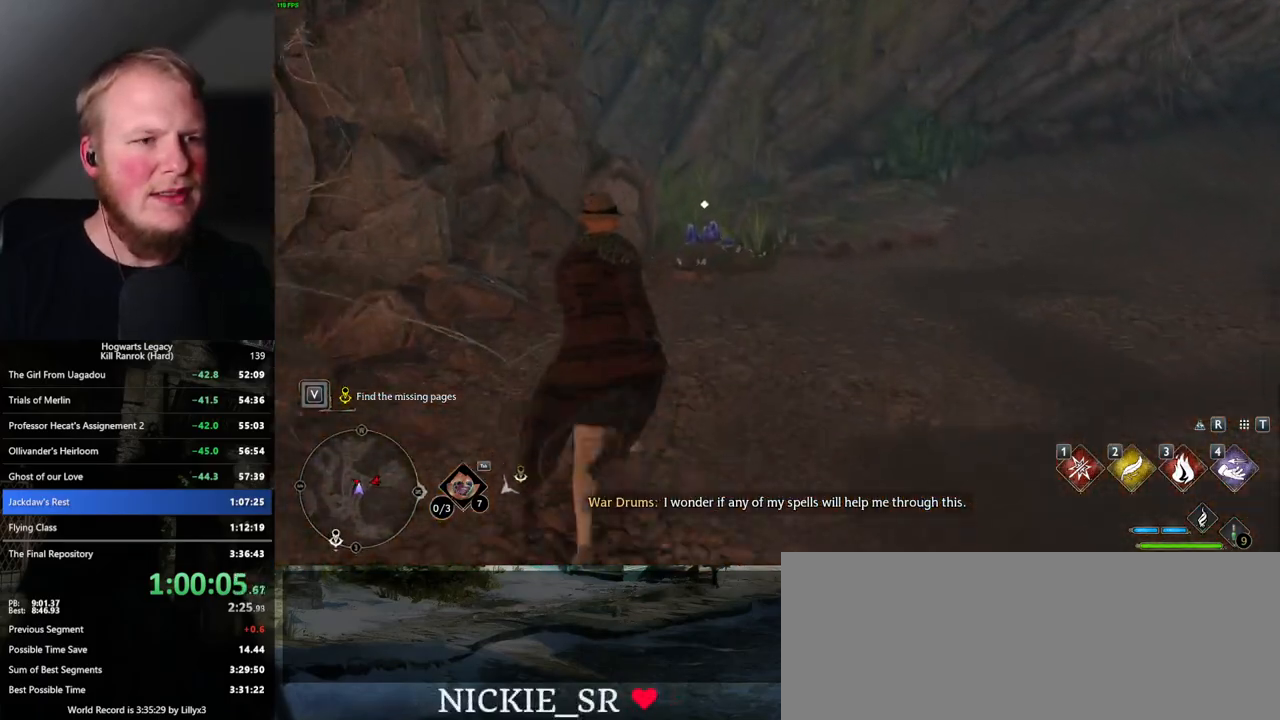
{"keys": ["w"], "mouse": [], "events": []}
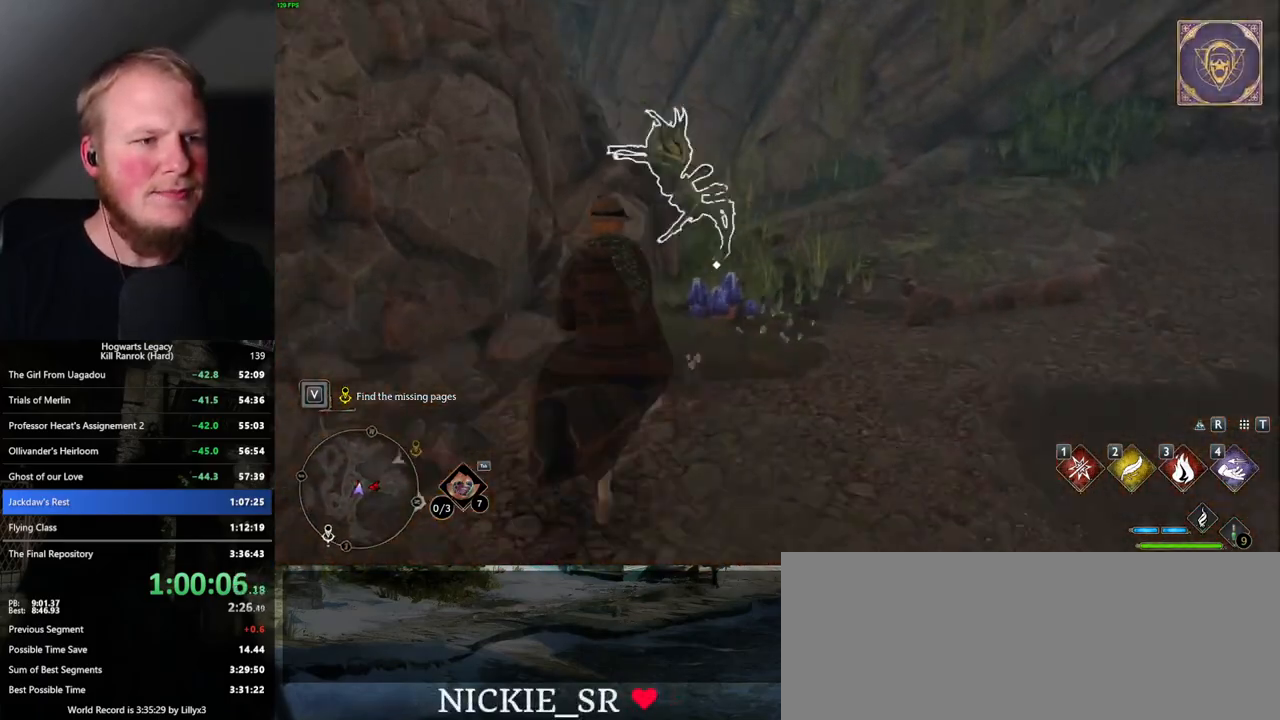
{"keys": ["w"], "mouse": [], "events": []}
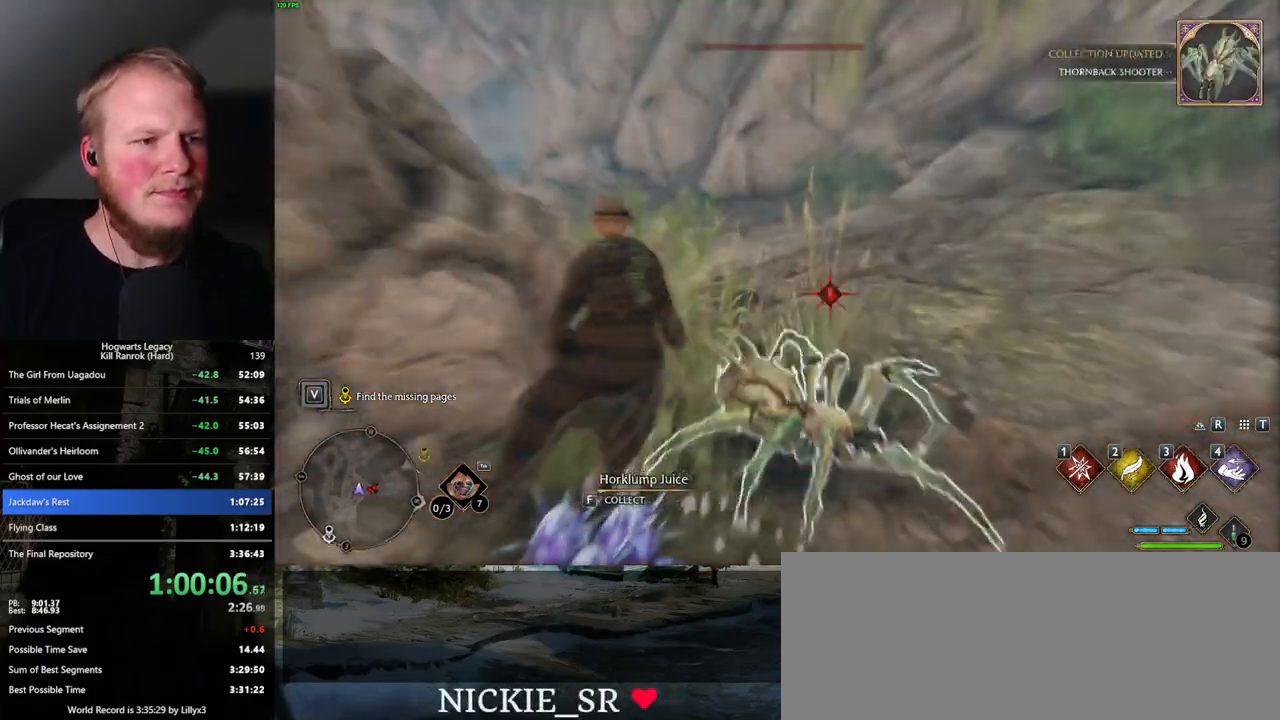
{"keys": ["space", "w"], "mouse": [], "events": [[500, "space", "down"]]}
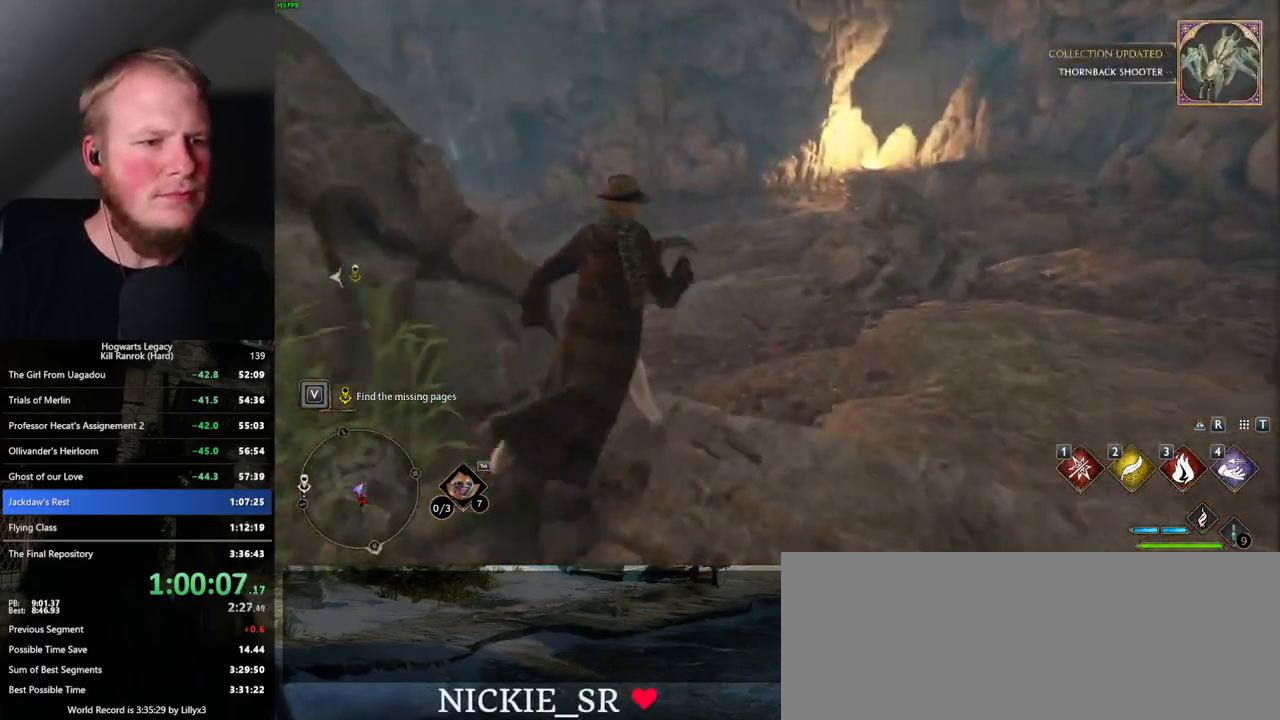
{"keys": ["w"], "mouse": [], "events": [[267, "space", "up"]]}
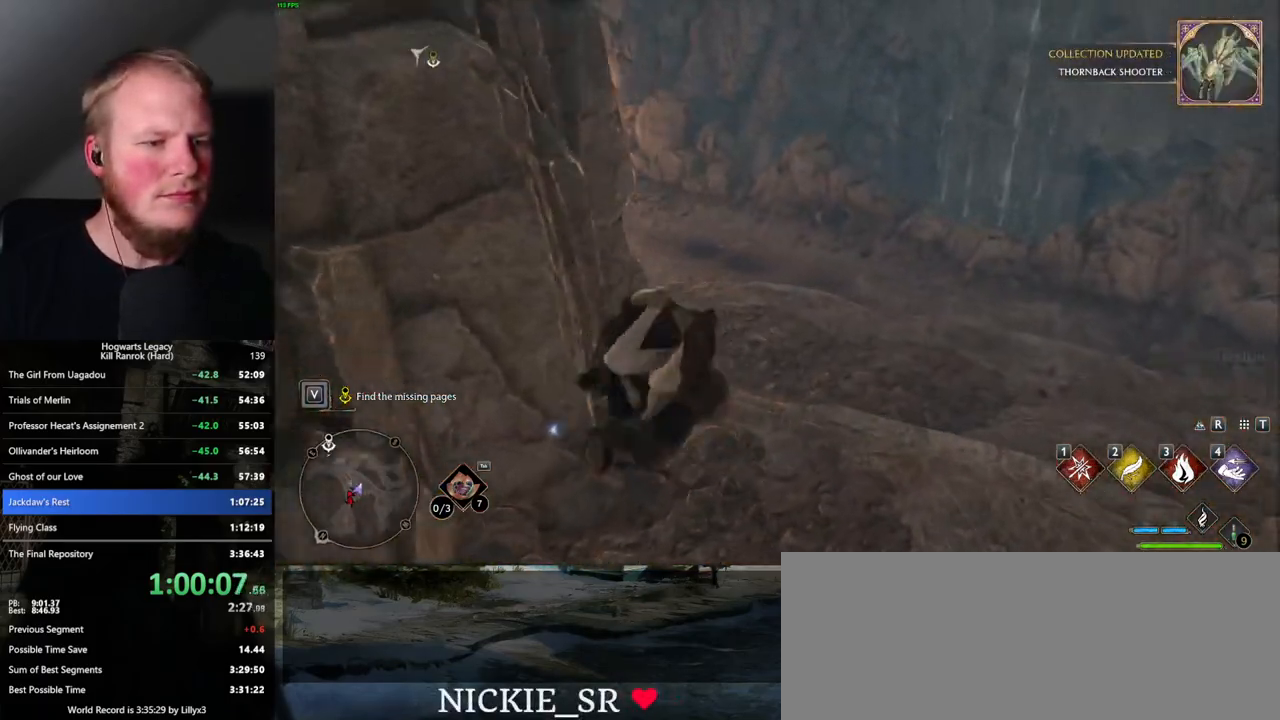
{"keys": ["w"], "mouse": [], "events": []}
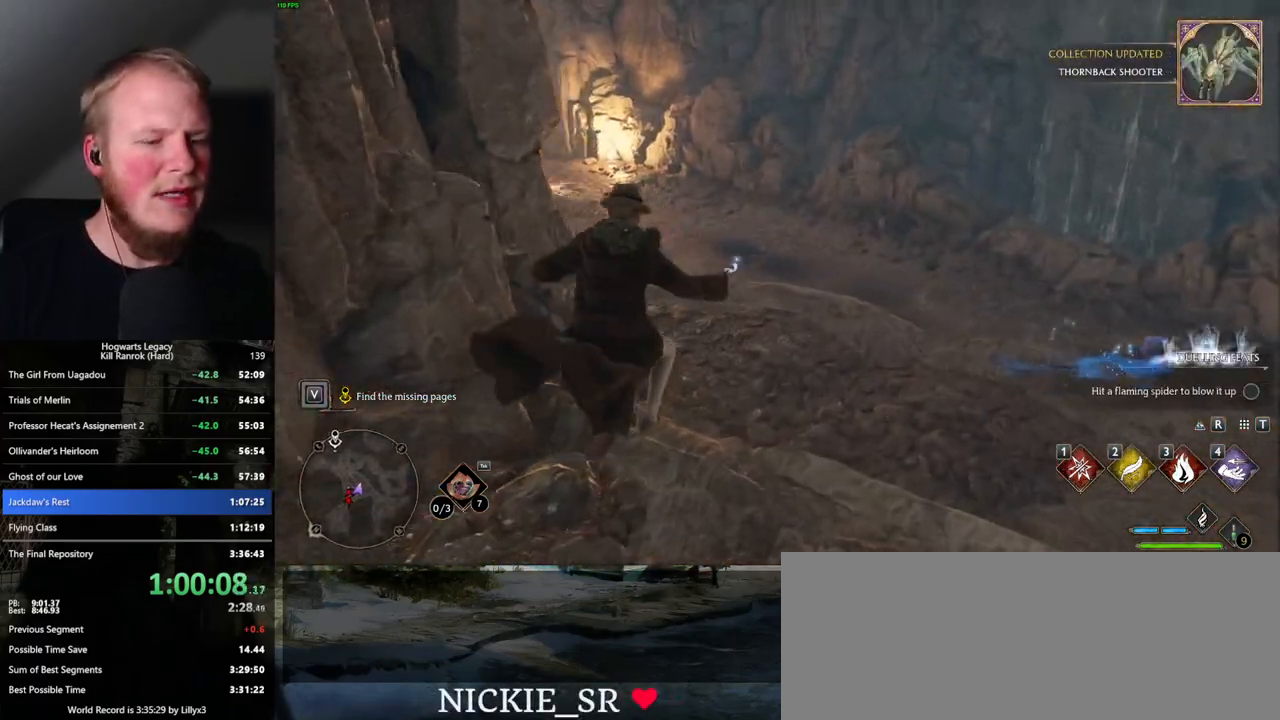
{"keys": ["w"], "mouse": [], "events": []}
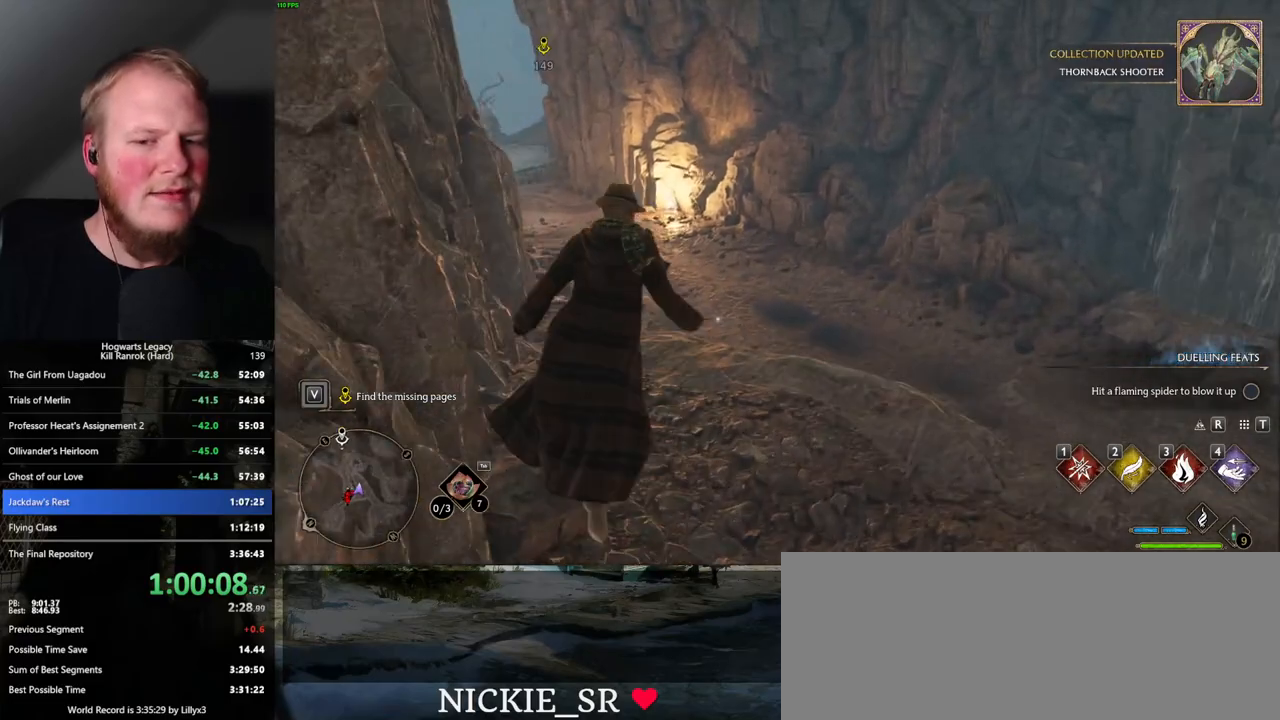
{"keys": ["w"], "mouse": [], "events": []}
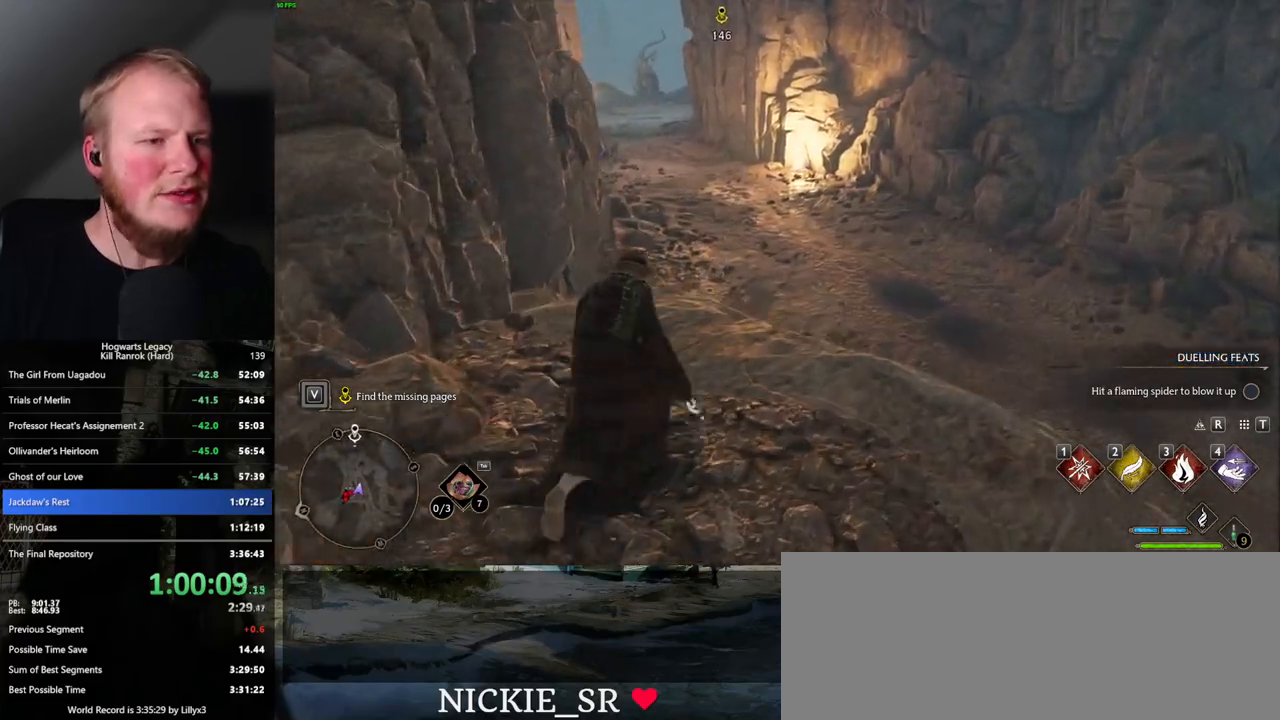
{"keys": ["w"], "mouse": [], "events": []}
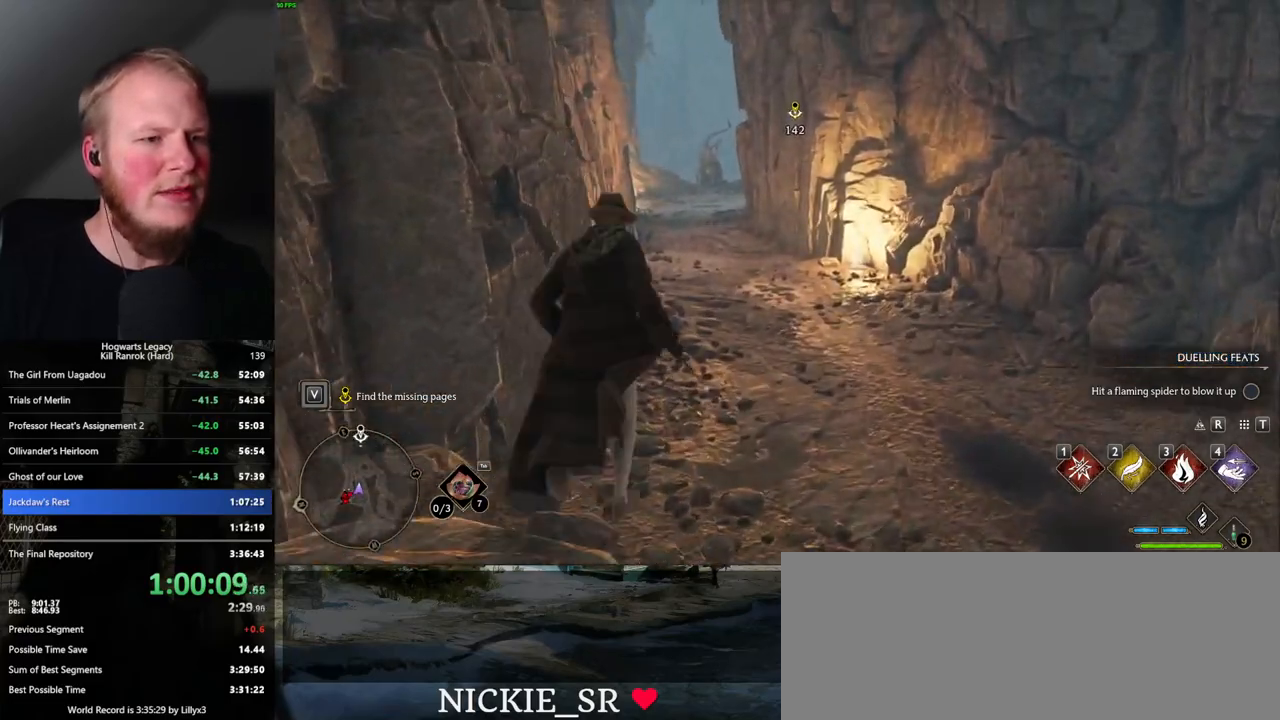
{"keys": ["w"], "mouse": [], "events": []}
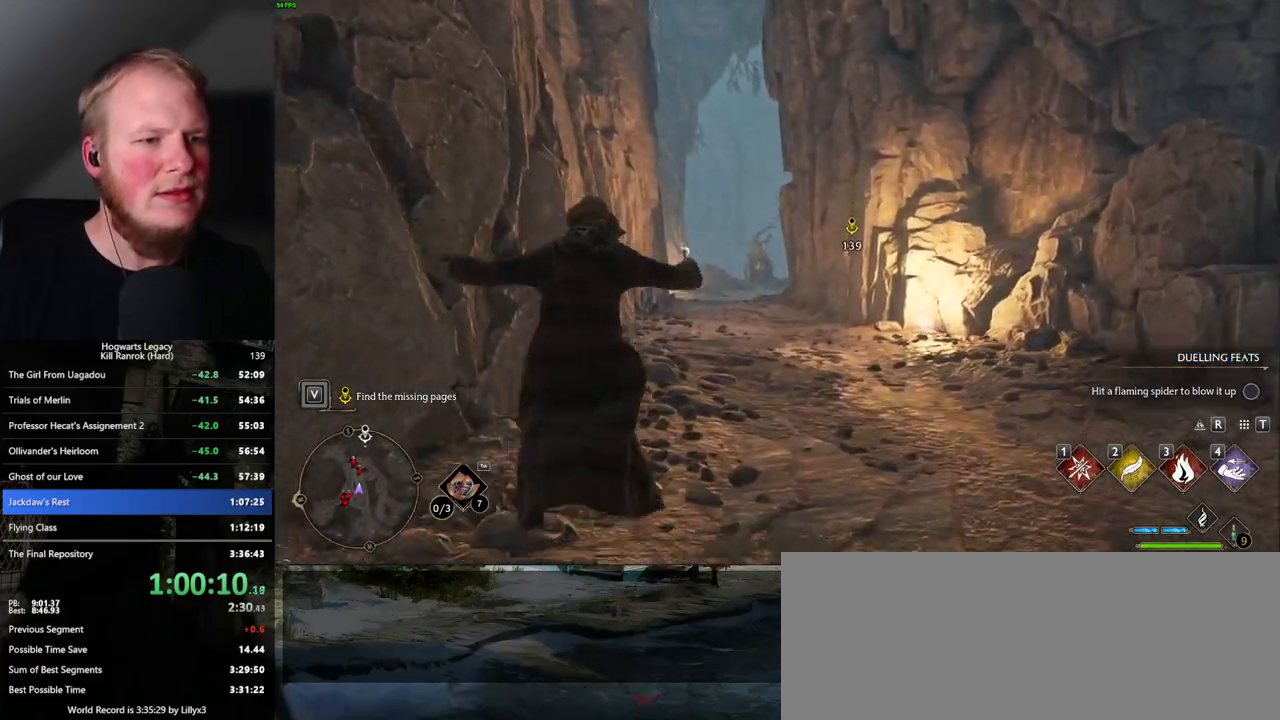
{"keys": ["w"], "mouse": [], "events": []}